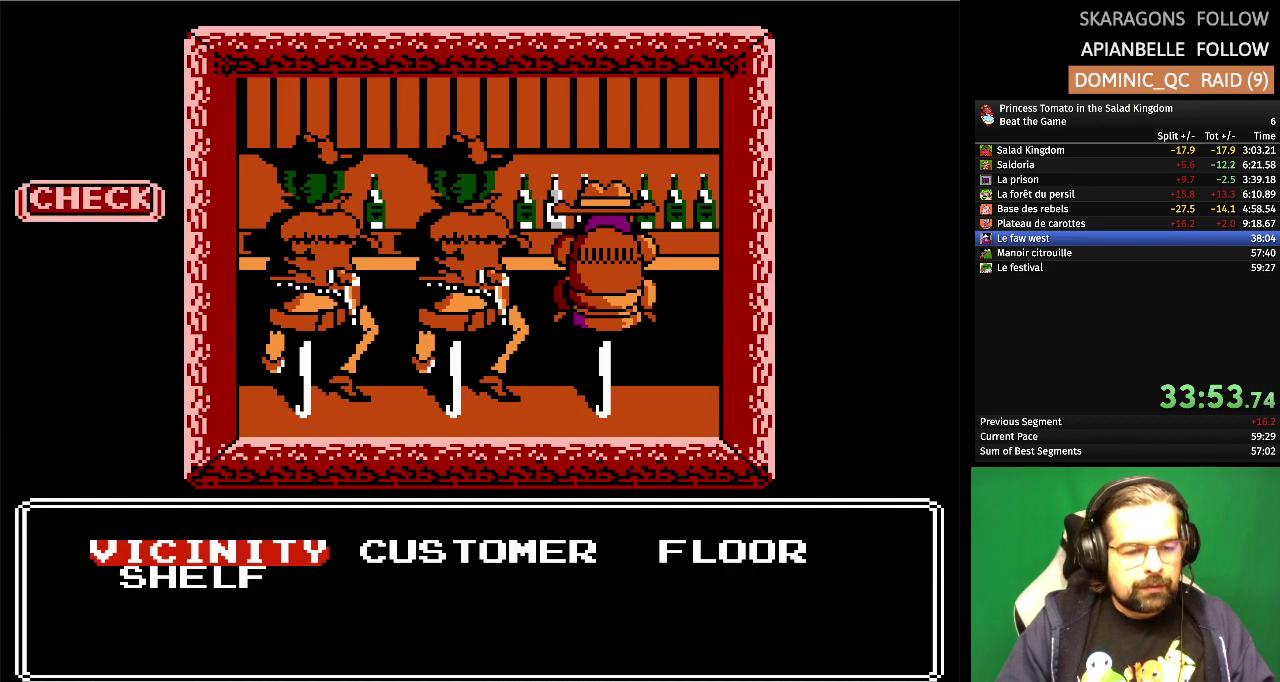
Gameplay with a controller (Nintendo layout); each line is a JSON object with the inputs held at the frame after it. "events" lists button and stick changes between this image and that frame as [ms after this image, input, new state], when the widget could be followed in between. Not read: A DPAD_RIGHT L3 R3.
{"buttons": ["DPAD_LEFT"], "events": [[500, "DPAD_LEFT", "down"]]}
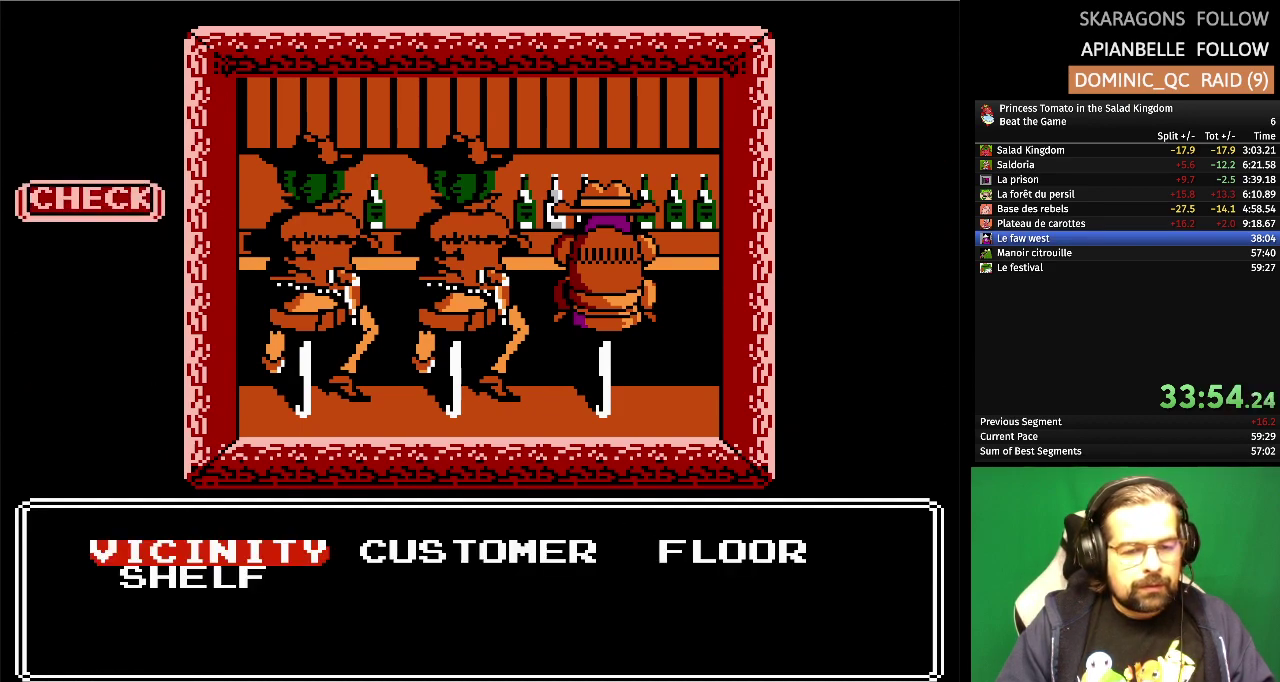
{"buttons": [], "events": [[117, "DPAD_LEFT", "up"]]}
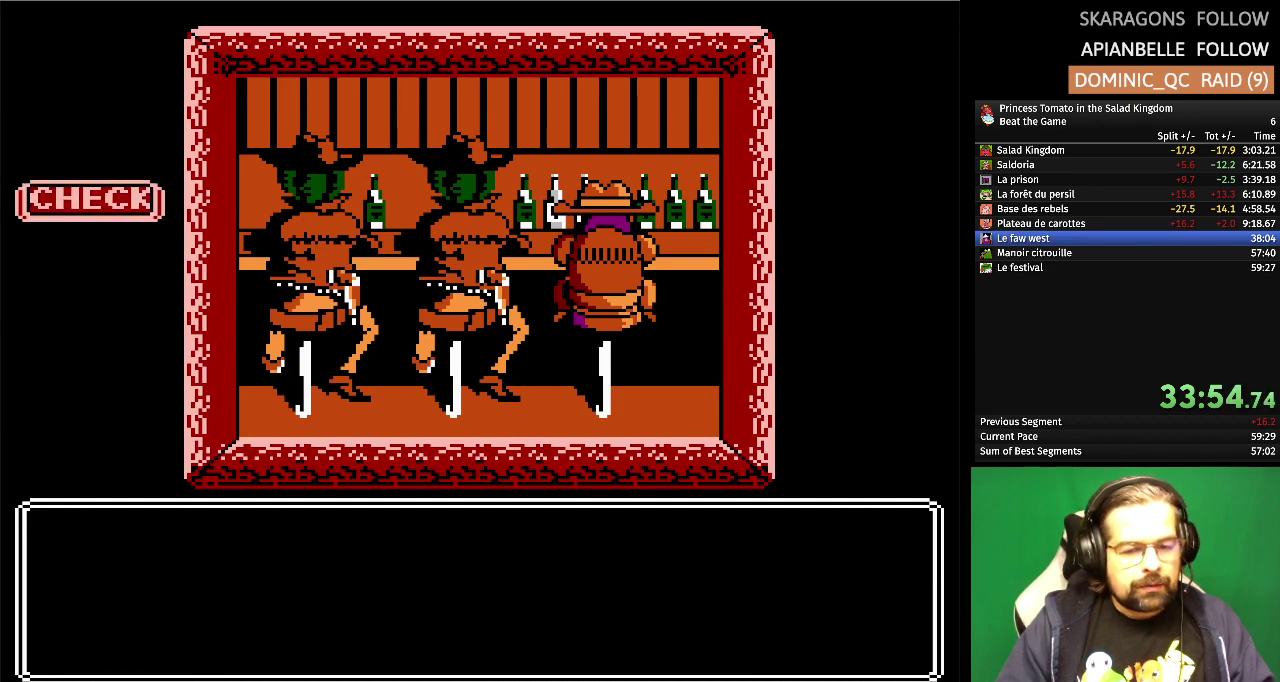
{"buttons": [], "events": []}
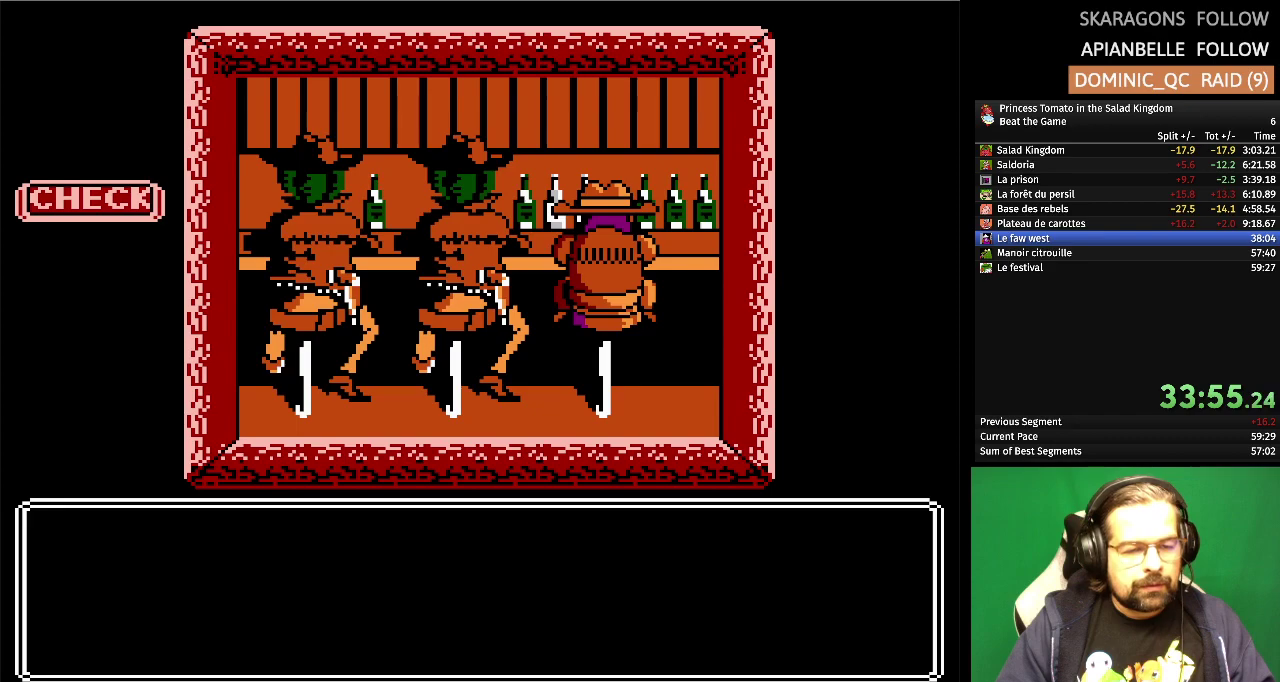
{"buttons": [], "events": []}
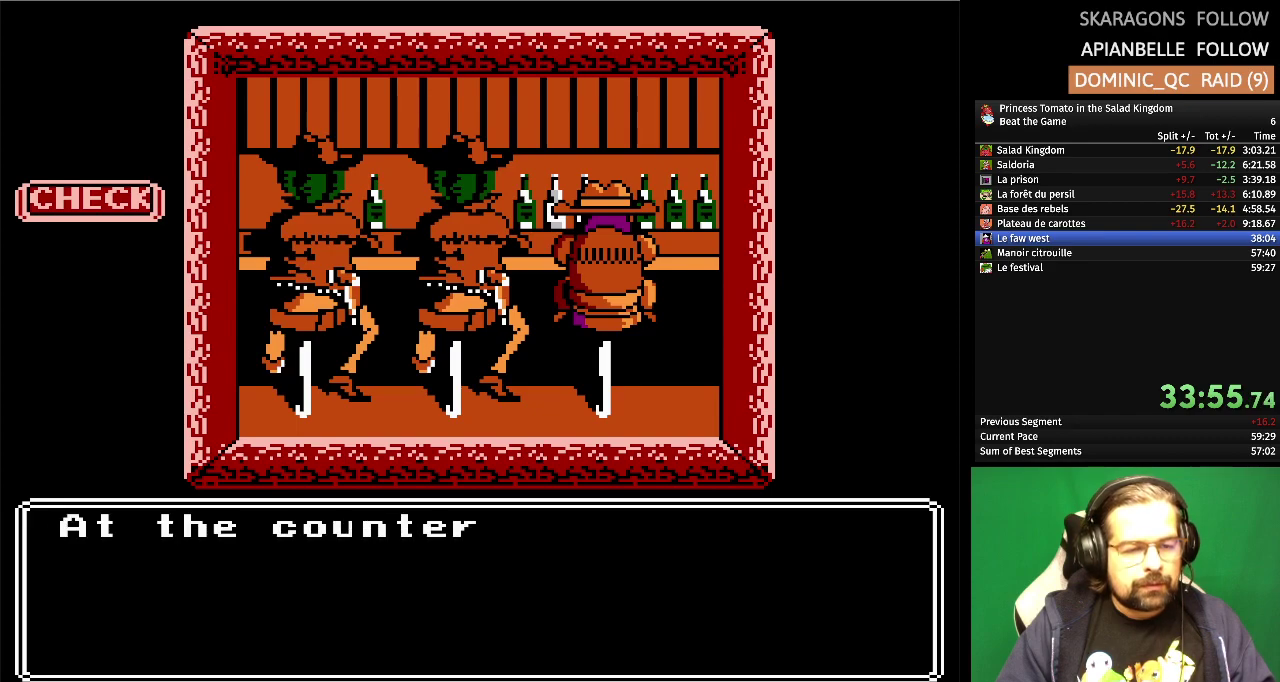
{"buttons": [], "events": []}
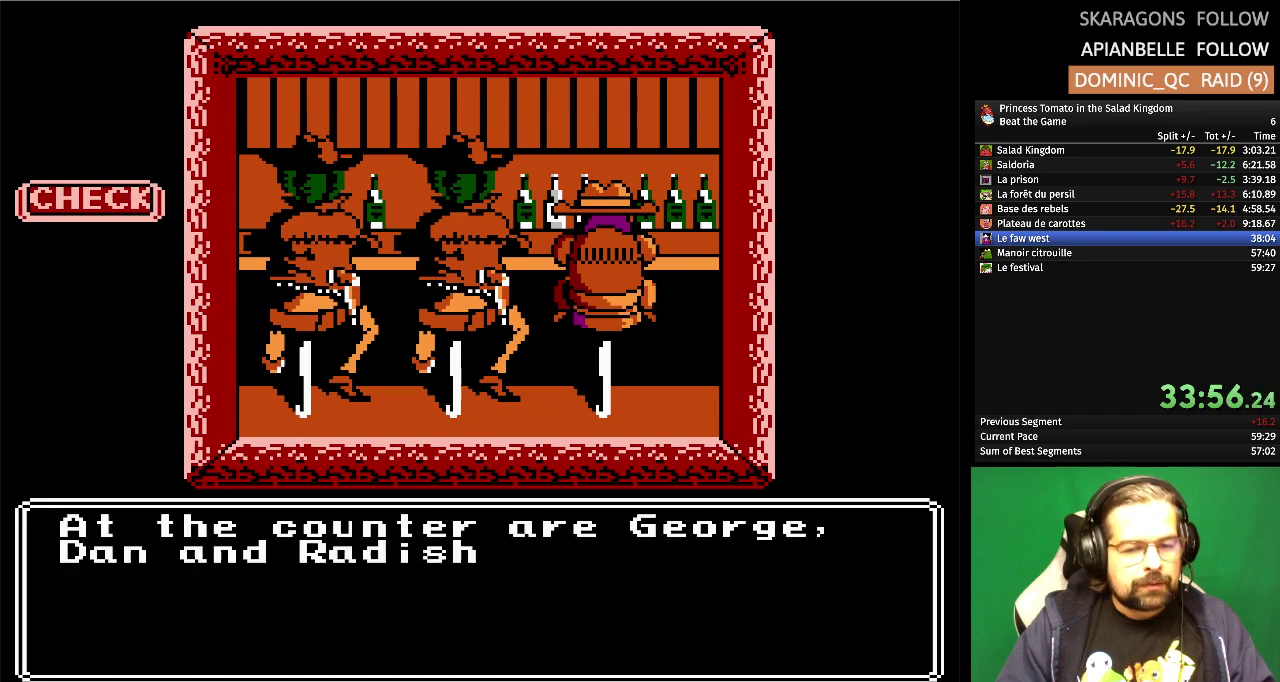
{"buttons": [], "events": []}
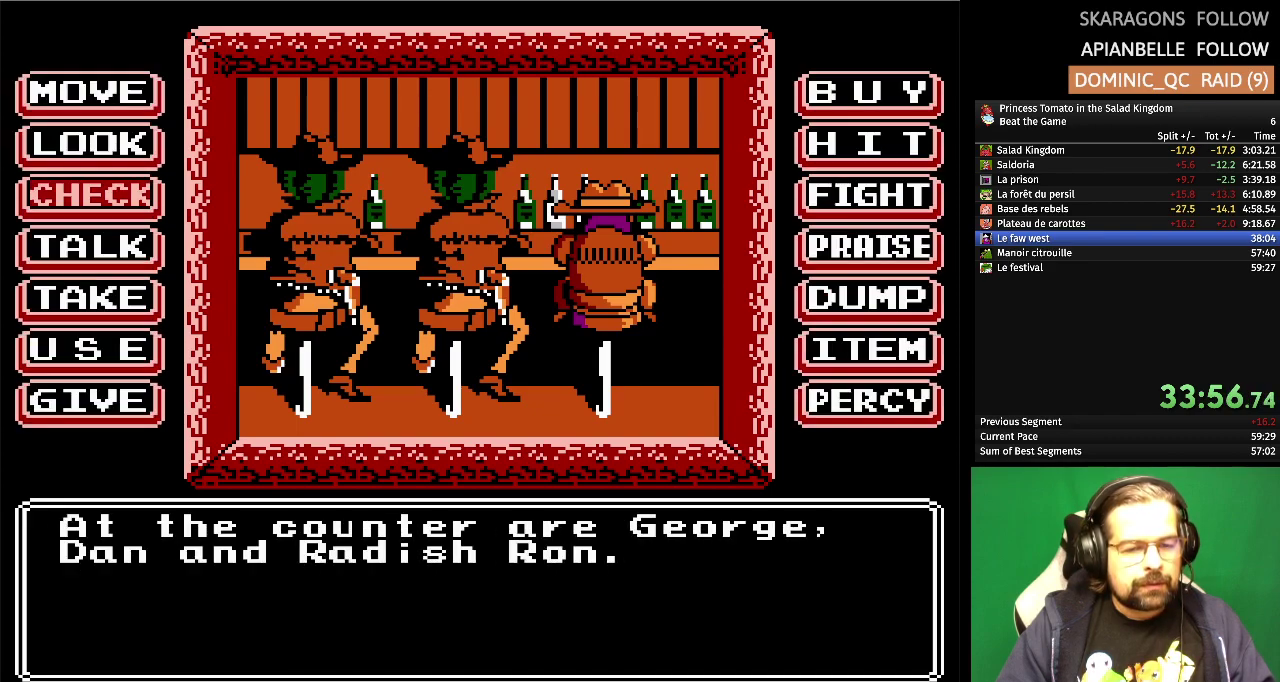
{"buttons": [], "events": []}
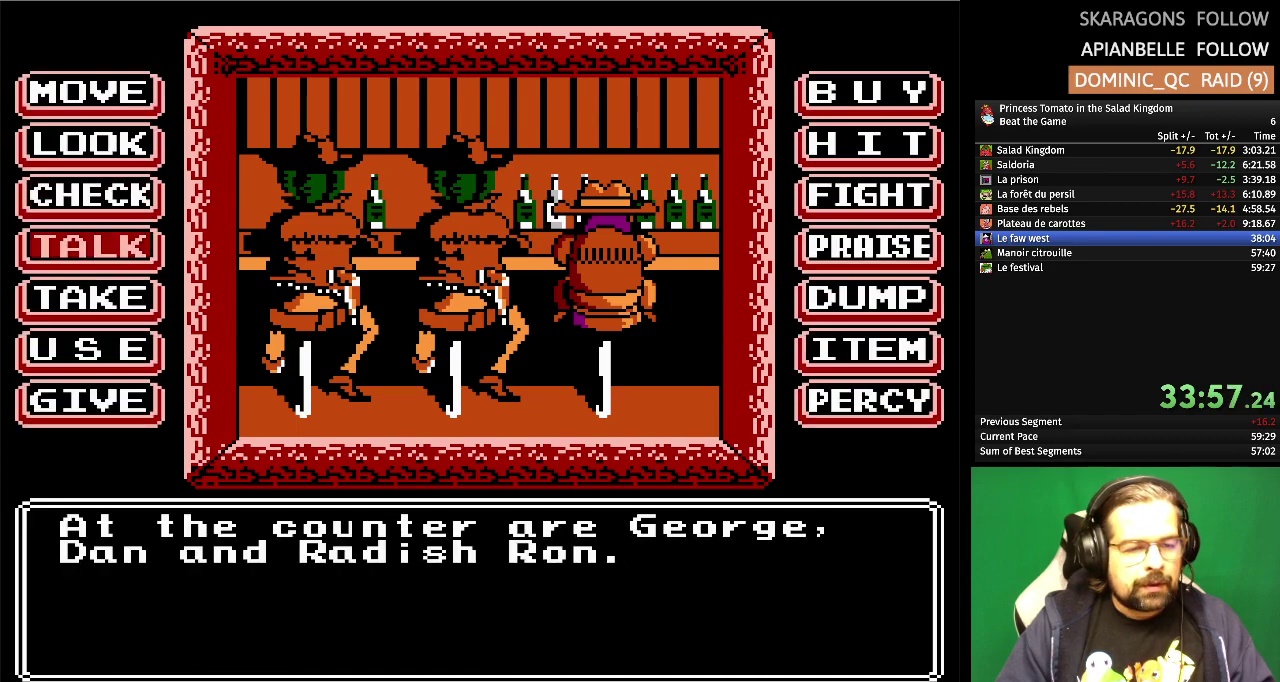
{"buttons": [], "events": []}
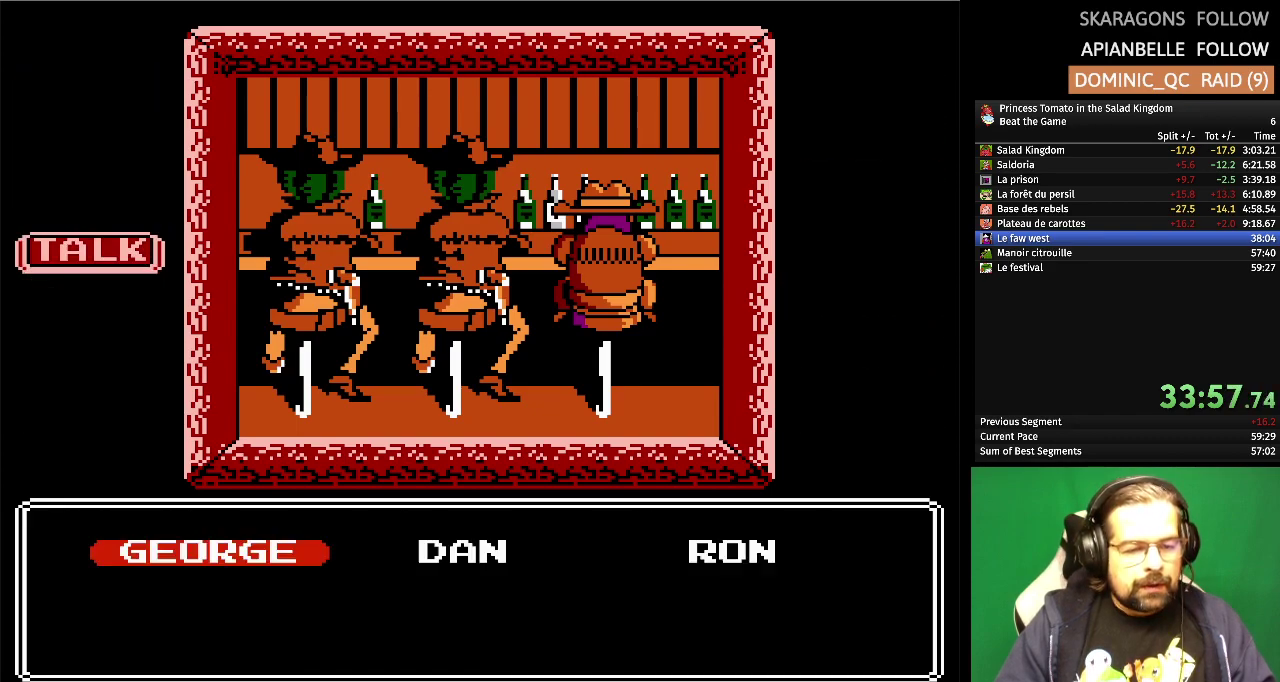
{"buttons": [], "events": []}
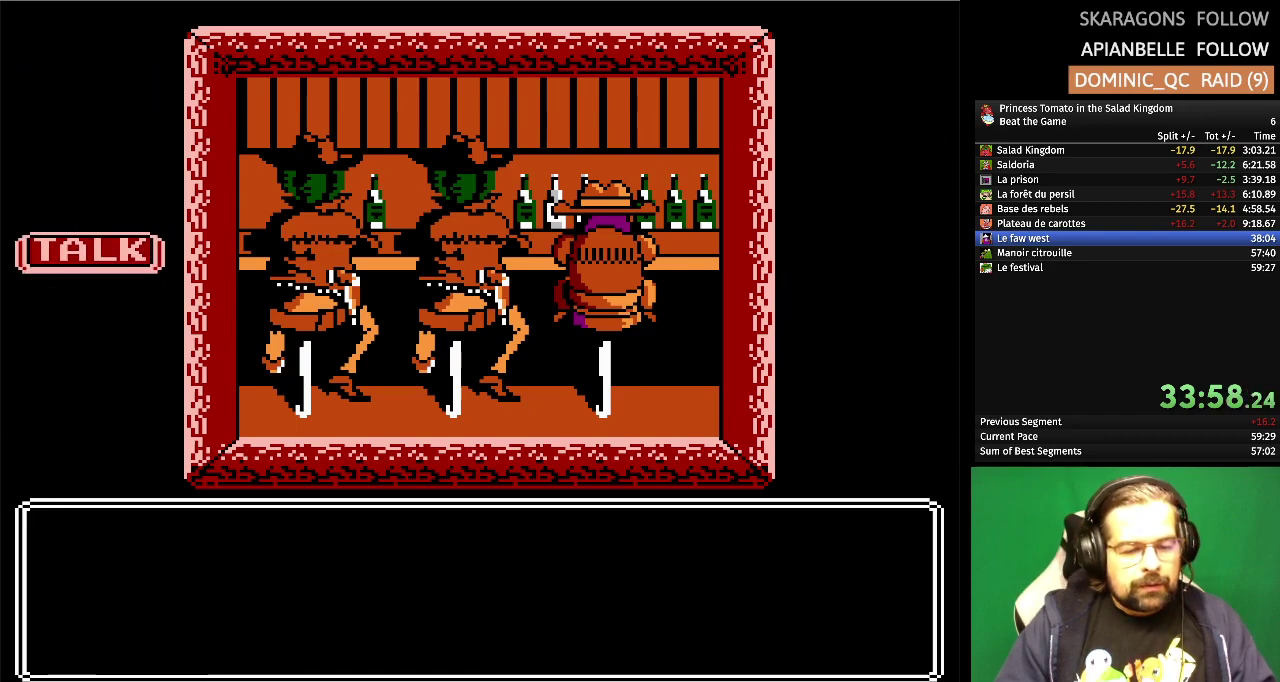
{"buttons": [], "events": []}
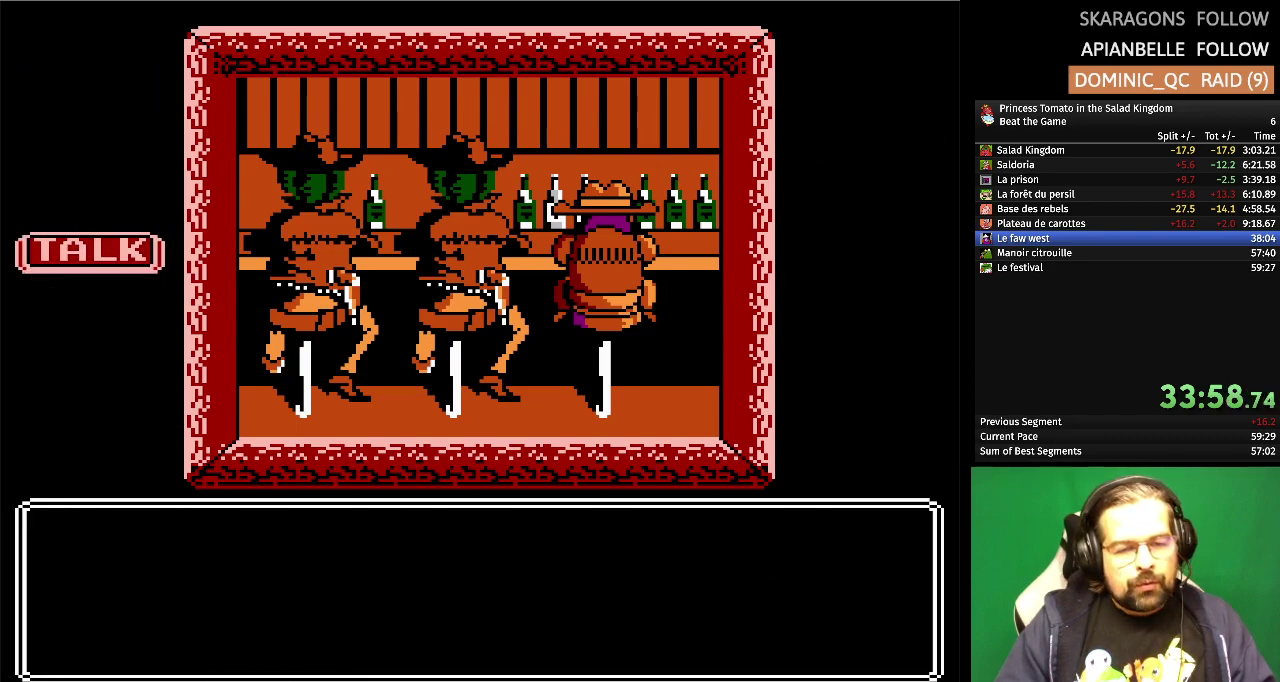
{"buttons": [], "events": []}
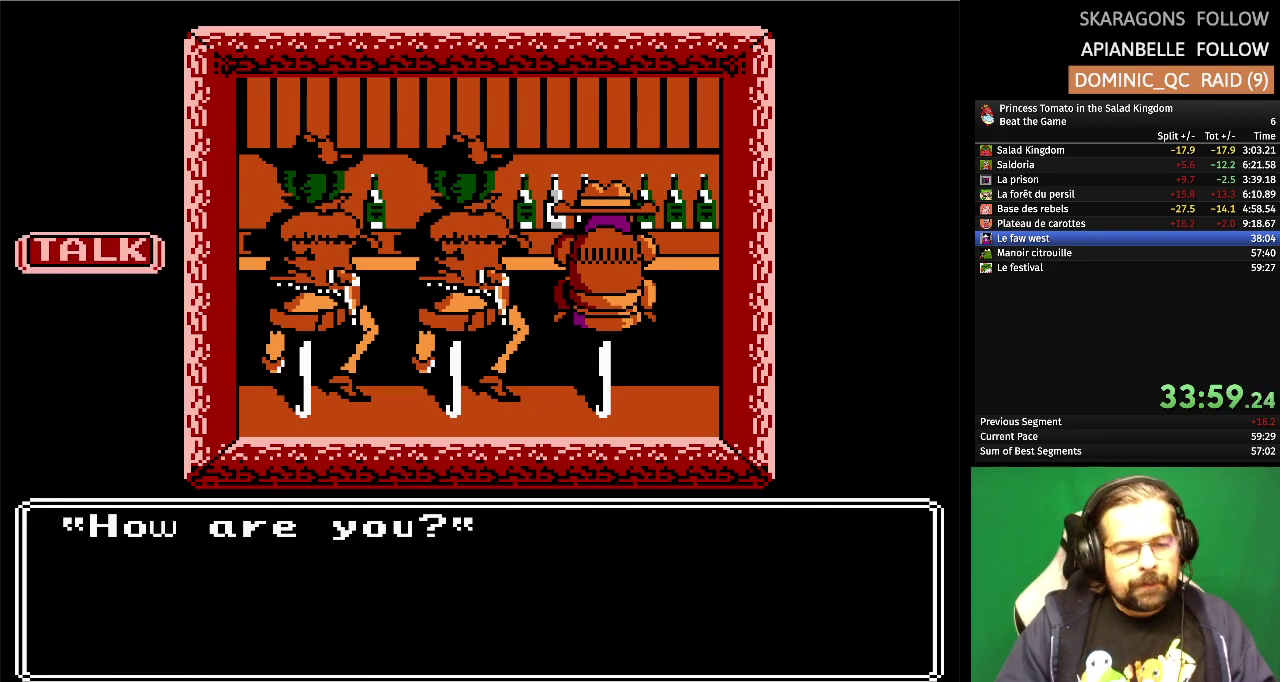
{"buttons": [], "events": []}
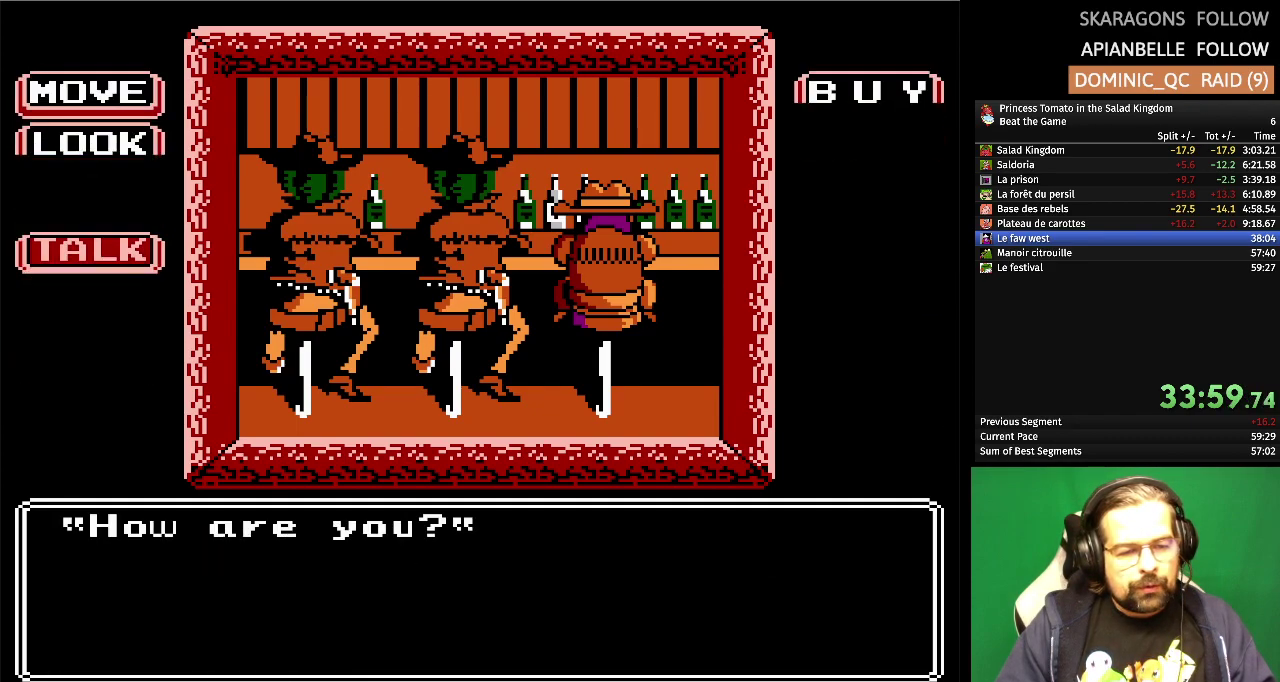
{"buttons": ["DPAD_LEFT"], "events": [[417, "DPAD_LEFT", "down"]]}
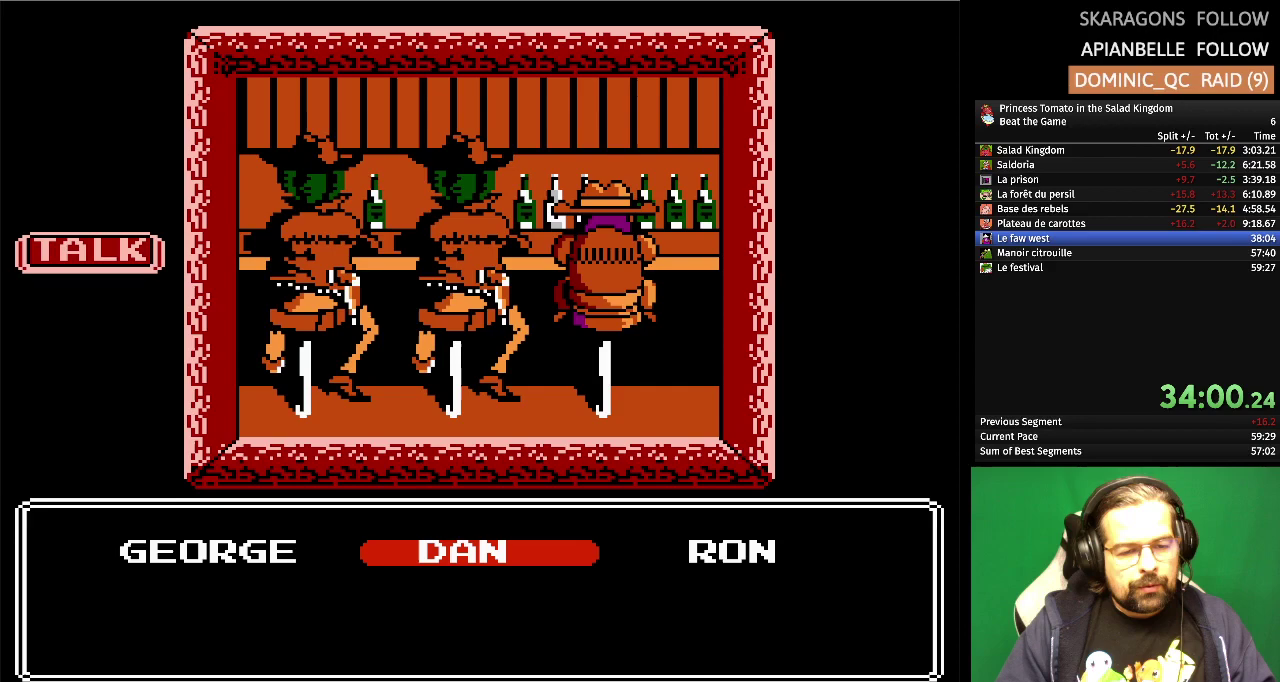
{"buttons": [], "events": [[83, "DPAD_LEFT", "up"]]}
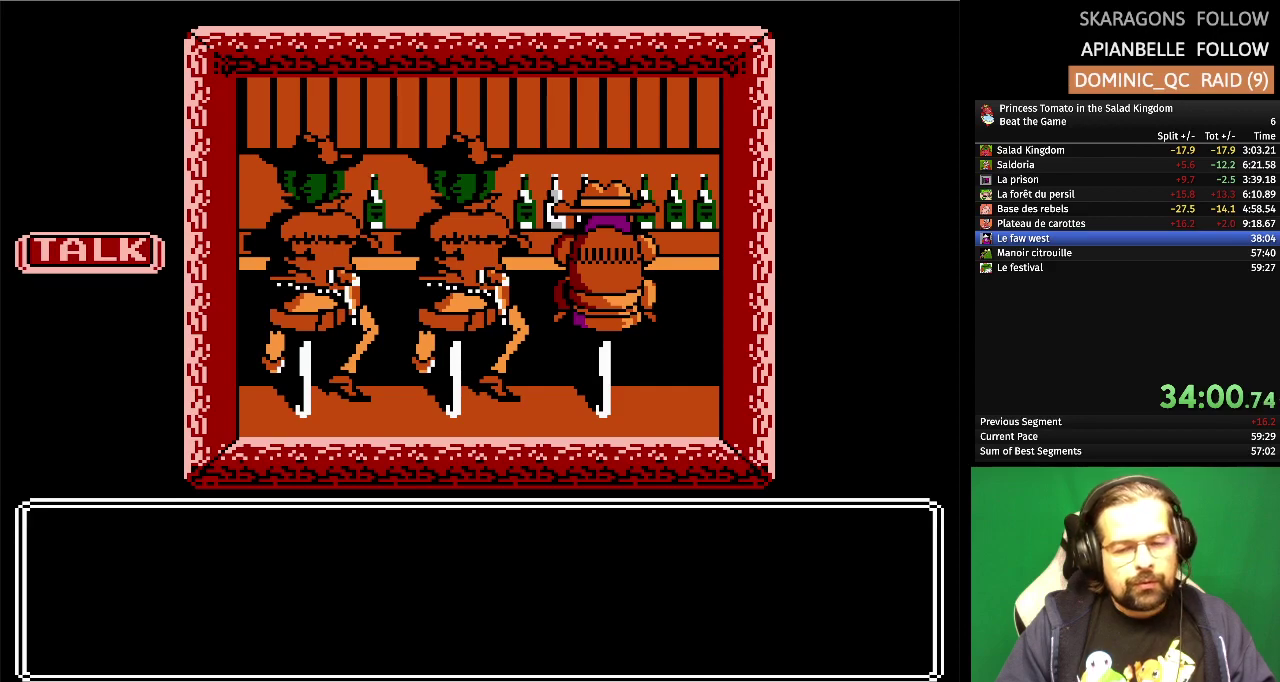
{"buttons": [], "events": []}
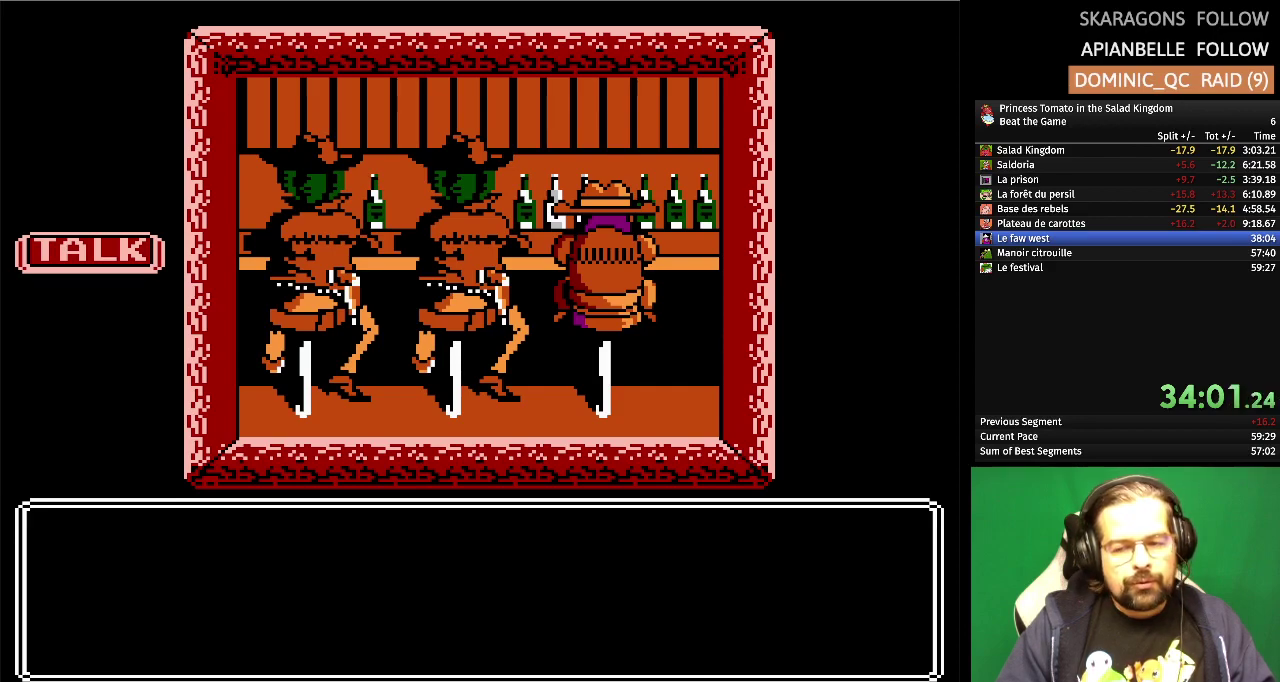
{"buttons": [], "events": []}
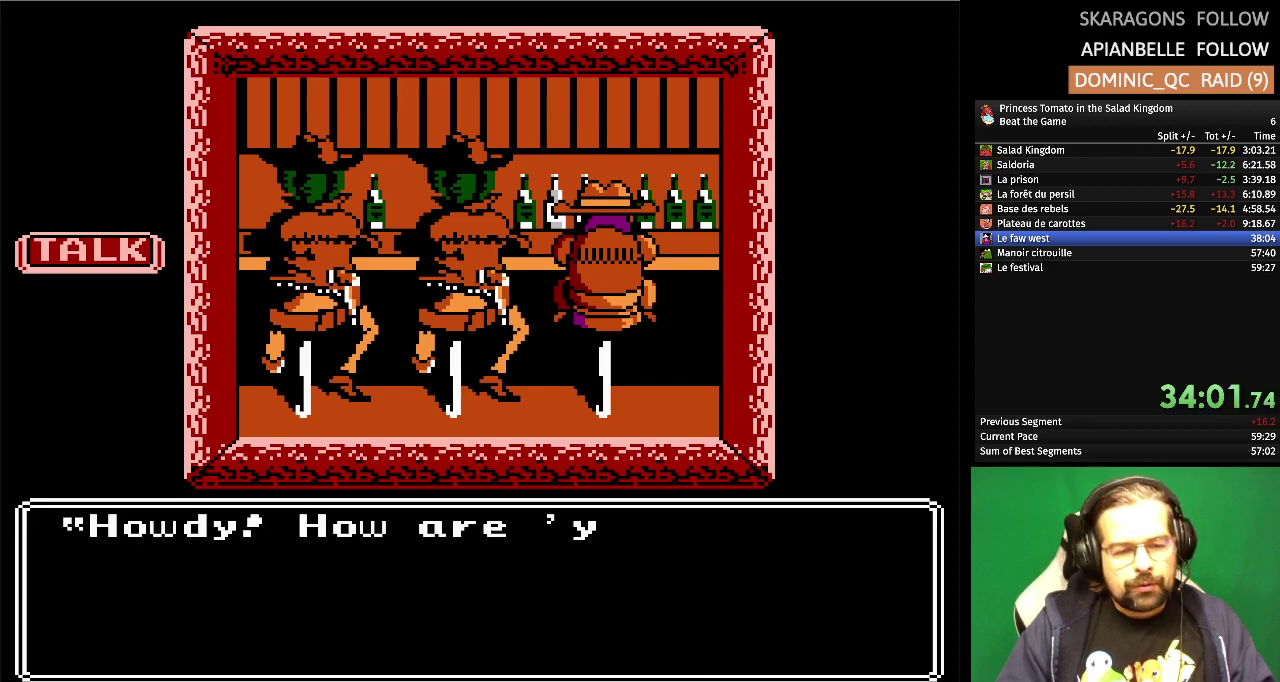
{"buttons": [], "events": []}
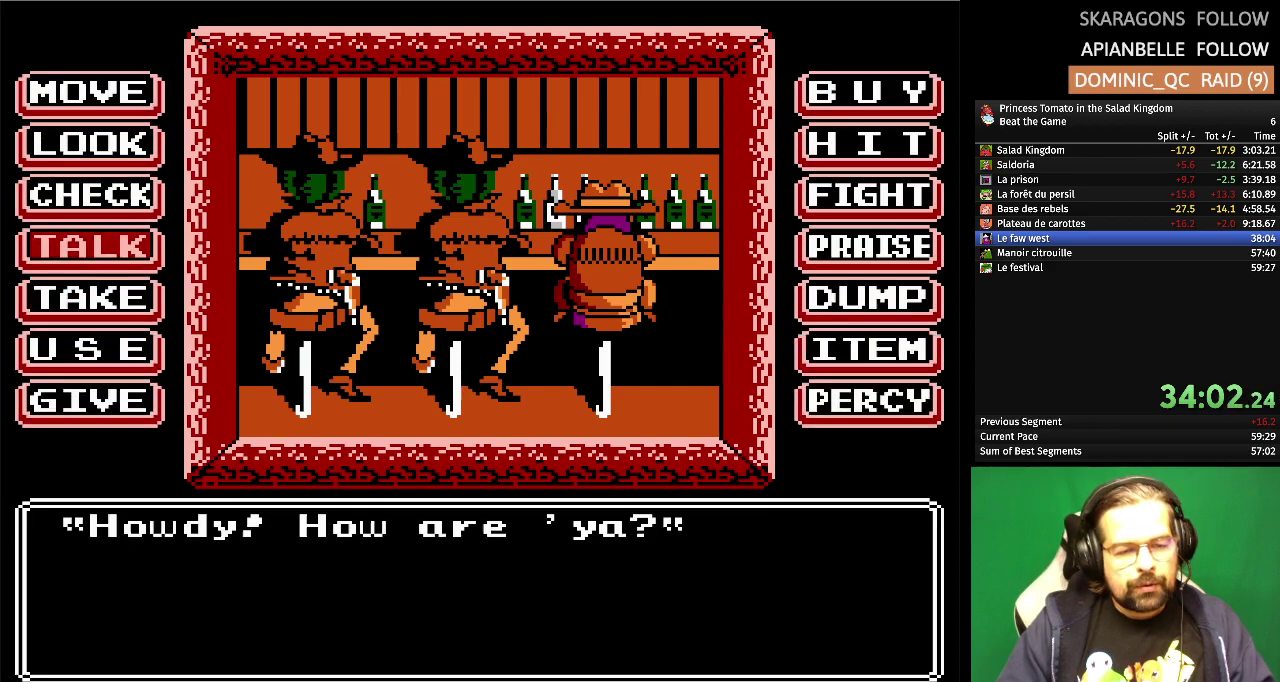
{"buttons": [], "events": []}
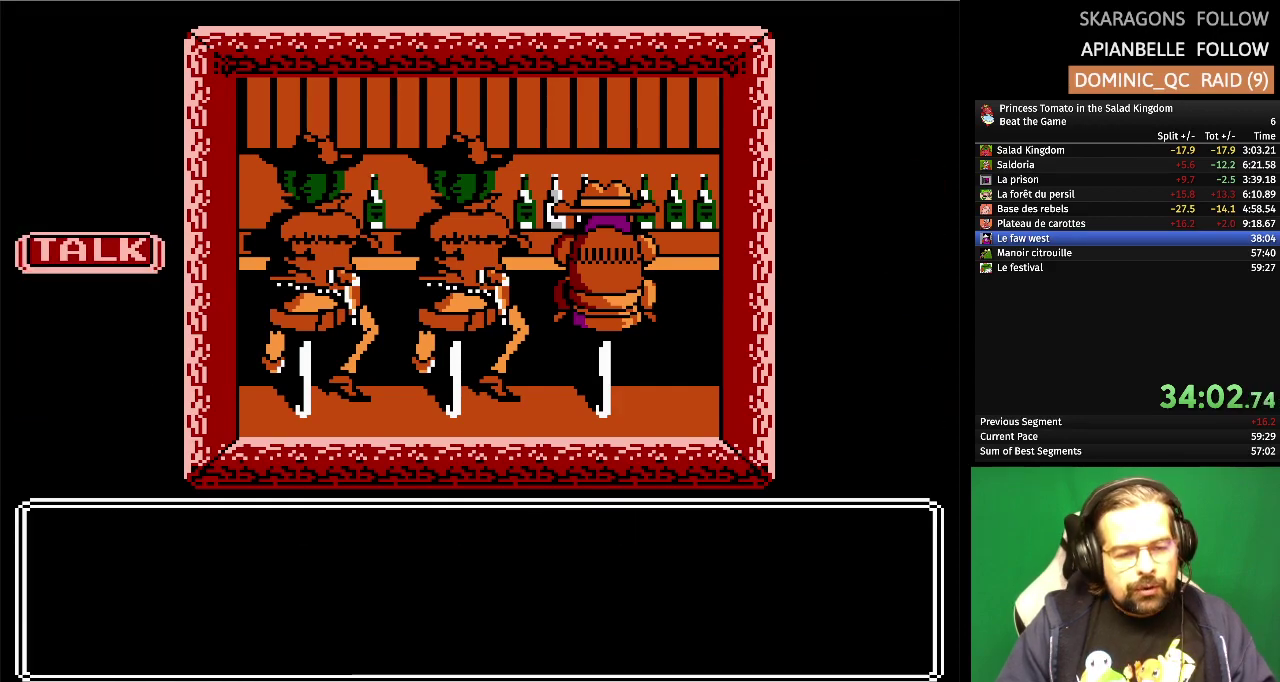
{"buttons": ["DPAD_LEFT"], "events": [[133, "DPAD_LEFT", "down"], [267, "DPAD_LEFT", "up"], [483, "DPAD_LEFT", "down"]]}
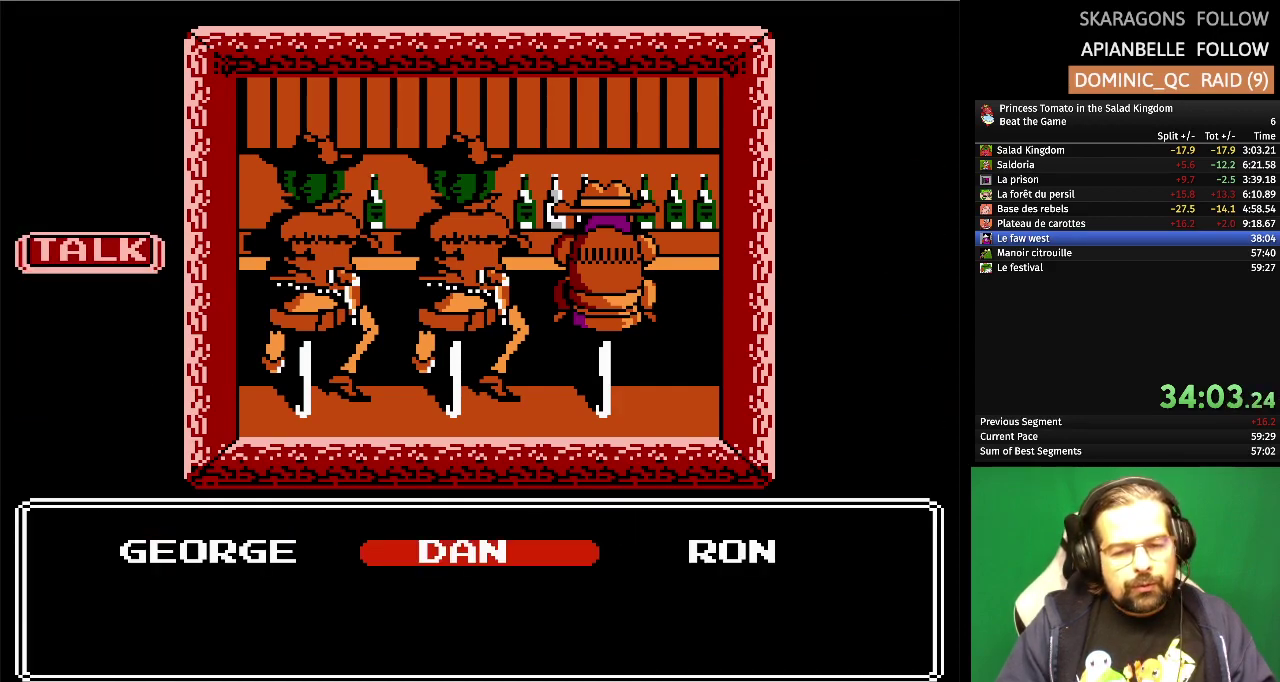
{"buttons": [], "events": [[100, "DPAD_LEFT", "up"]]}